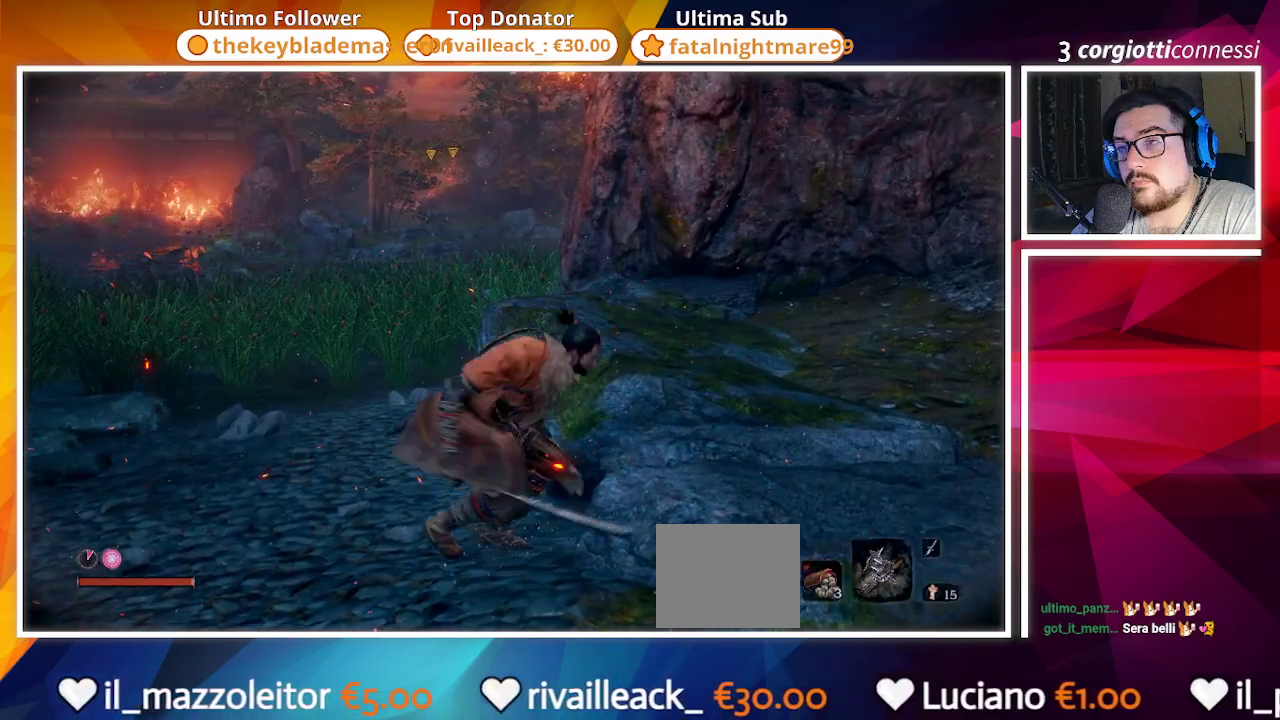
Gameplay with a controller (PlayStation layout); each line is a JSON object with the inputs held at the frame after it. "events" lists button and stick changes between this image and that frame as [ms after this image, input, new state], when the widget could be followed in between.
{"buttons": [], "left_stick": "right", "right_stick": "center", "events": []}
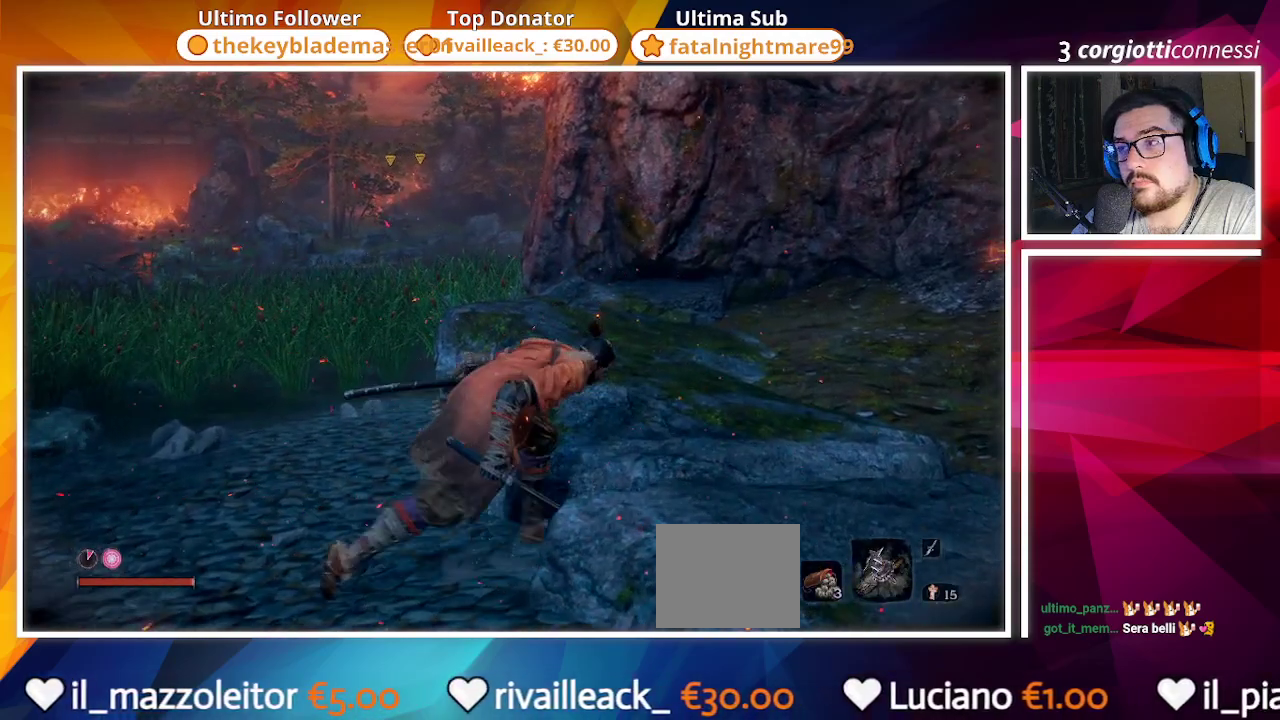
{"buttons": [], "left_stick": "right", "right_stick": "center", "events": [[300, "CROSS", "down"], [417, "CROSS", "up"]]}
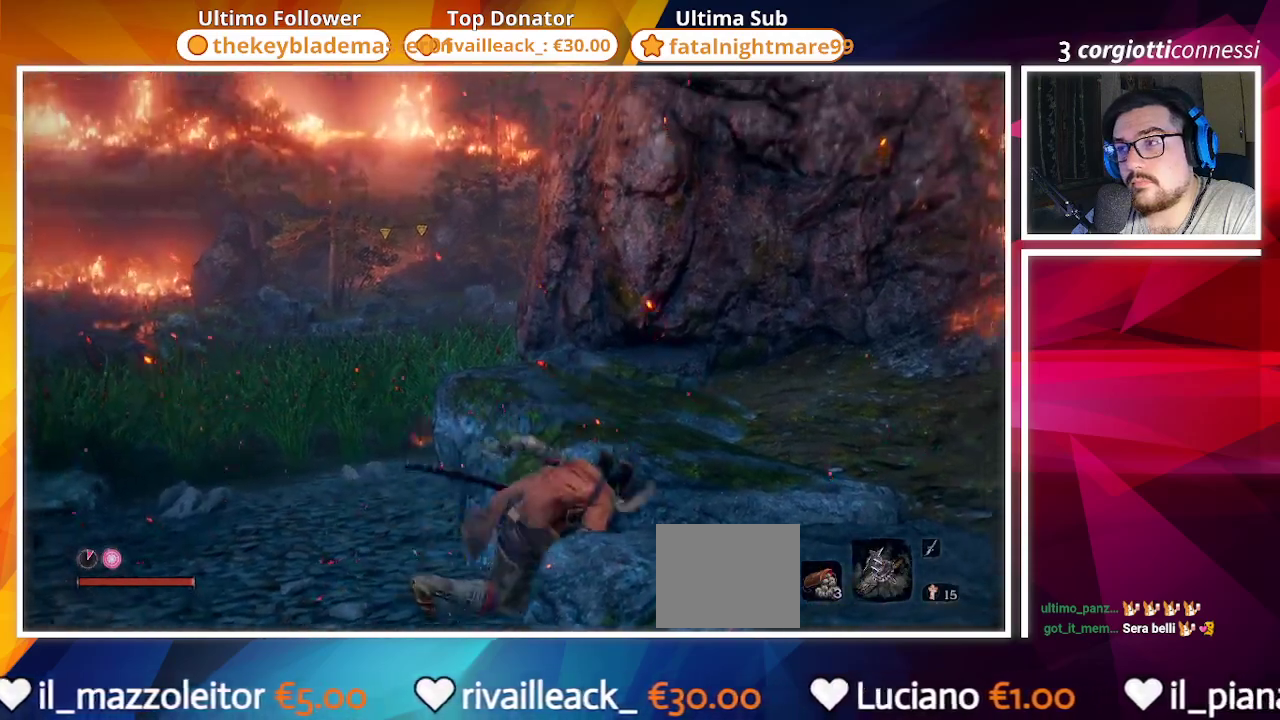
{"buttons": [], "left_stick": "right", "right_stick": "center", "events": [[267, "right_stick", "down-right"], [400, "right_stick", "center"]]}
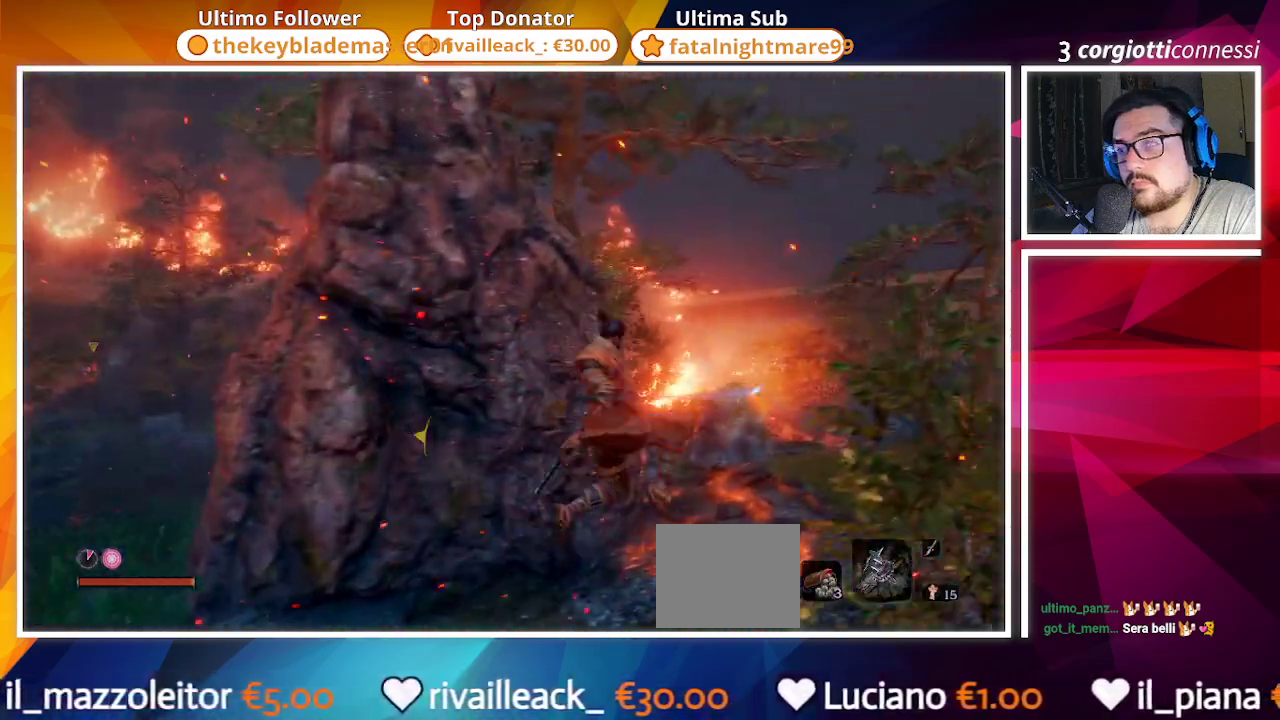
{"buttons": ["L3"], "left_stick": "center", "right_stick": "center", "events": [[50, "right_stick", "left"], [217, "left_stick", "up-right"], [350, "right_stick", "center"], [367, "left_stick", "center"], [483, "L3", "down"]]}
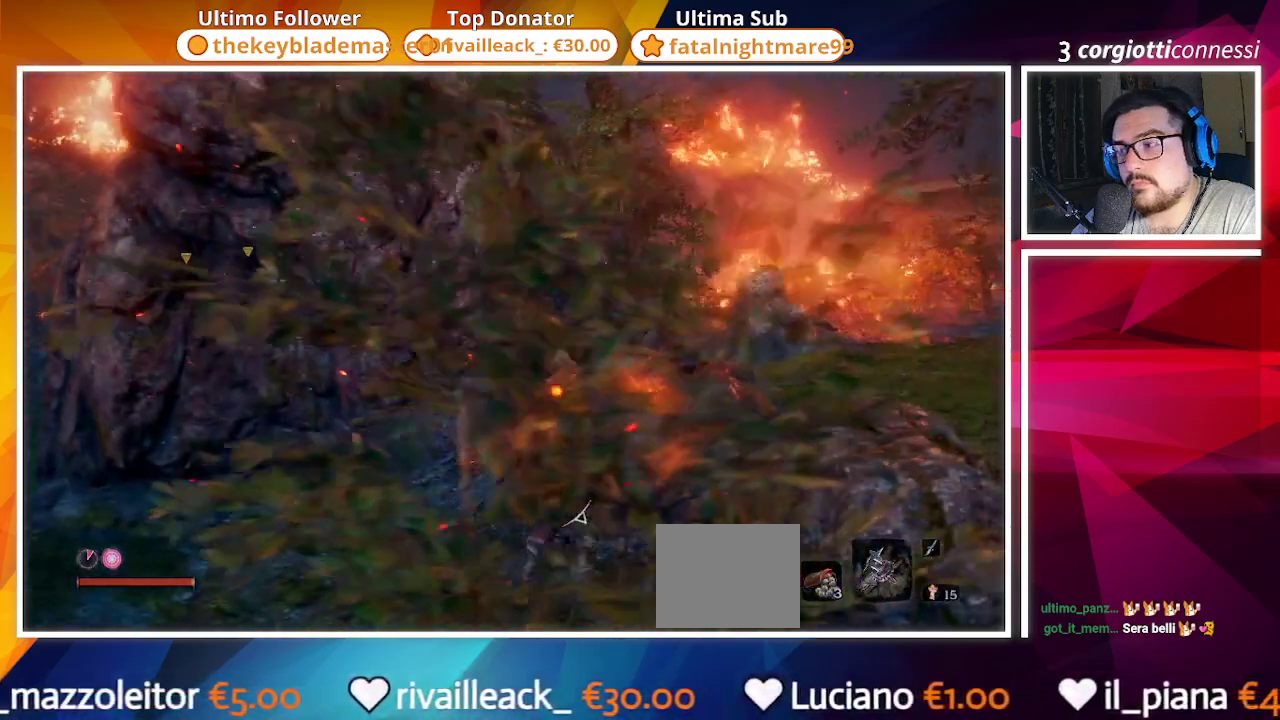
{"buttons": [], "left_stick": "center", "right_stick": "right", "events": [[117, "L3", "up"], [183, "right_stick", "right"]]}
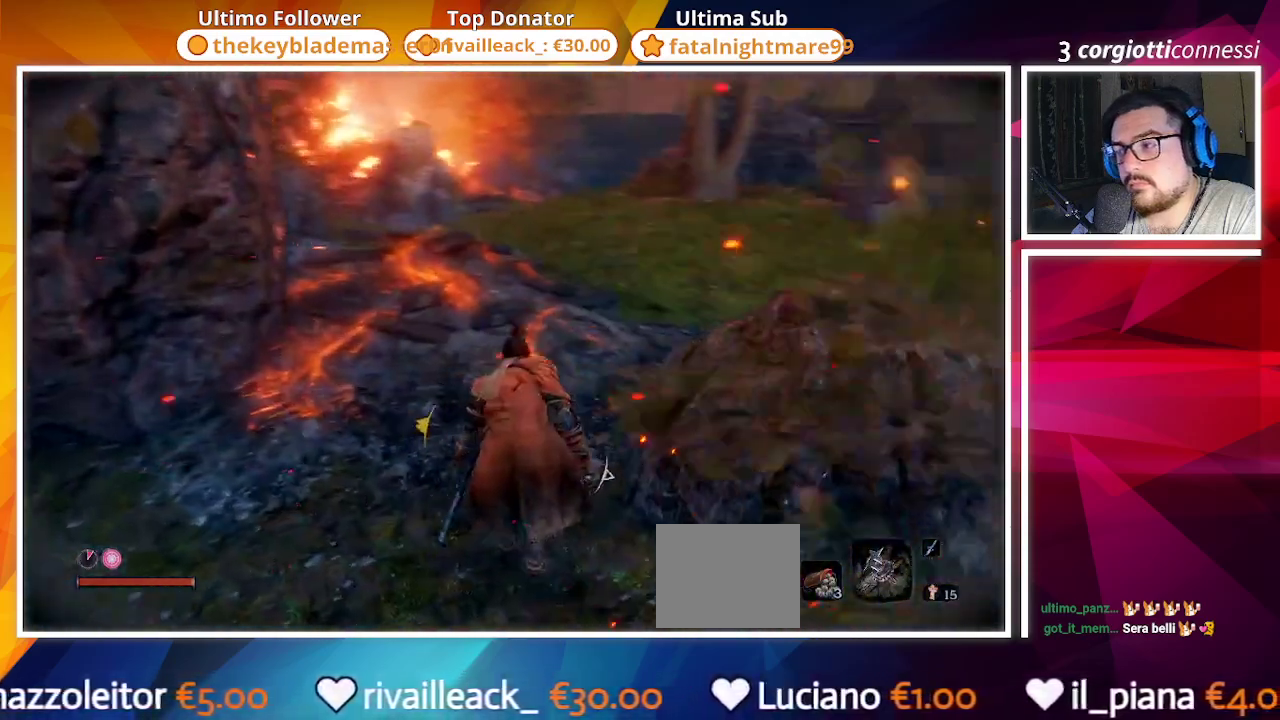
{"buttons": [], "left_stick": "up", "right_stick": "center", "events": [[33, "left_stick", "up"], [67, "right_stick", "center"], [83, "left_stick", "up-left"], [400, "left_stick", "up"]]}
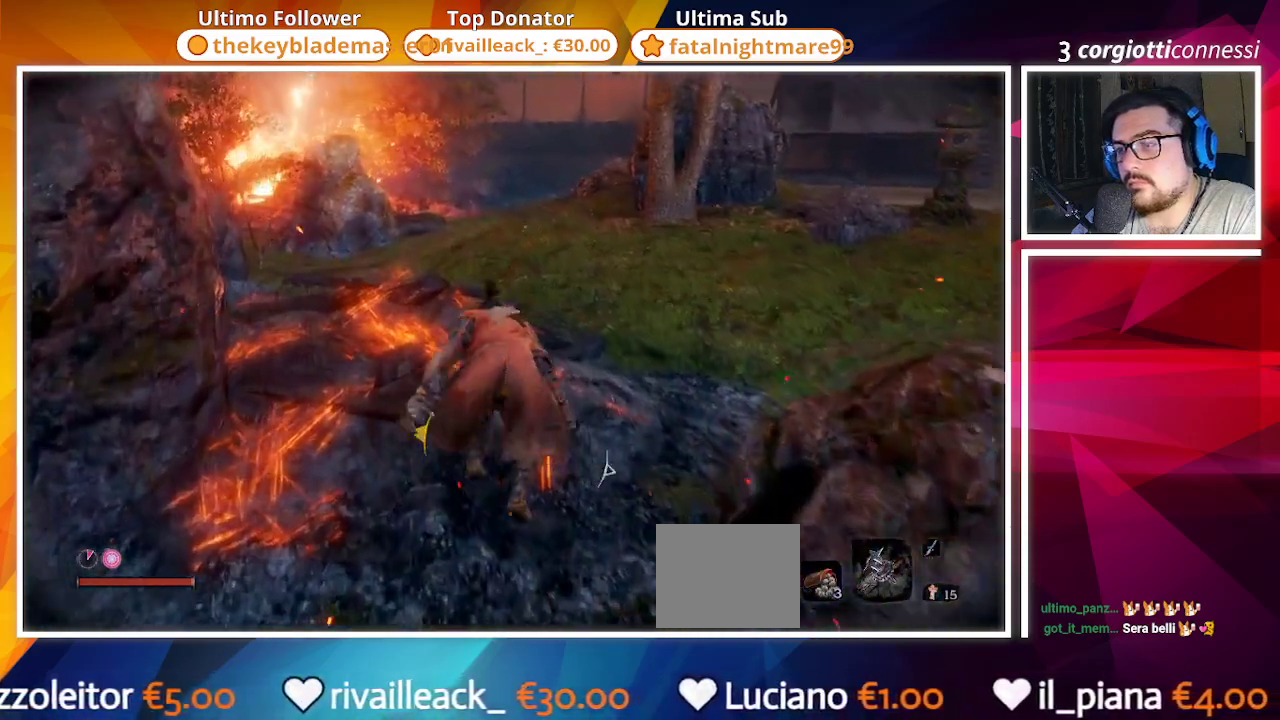
{"buttons": [], "left_stick": "up-right", "right_stick": "center", "events": [[150, "left_stick", "up-right"], [233, "right_stick", "left"], [467, "right_stick", "center"]]}
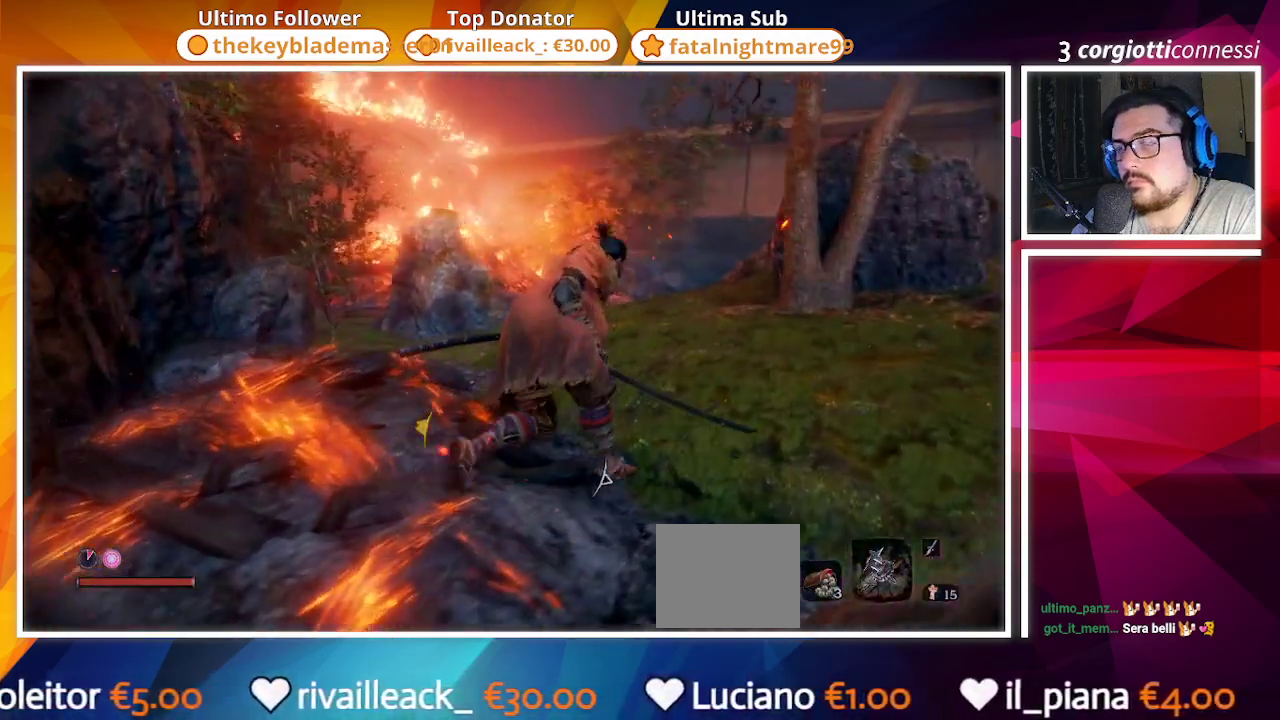
{"buttons": [], "left_stick": "up", "right_stick": "right", "events": [[83, "right_stick", "right"], [483, "left_stick", "up"]]}
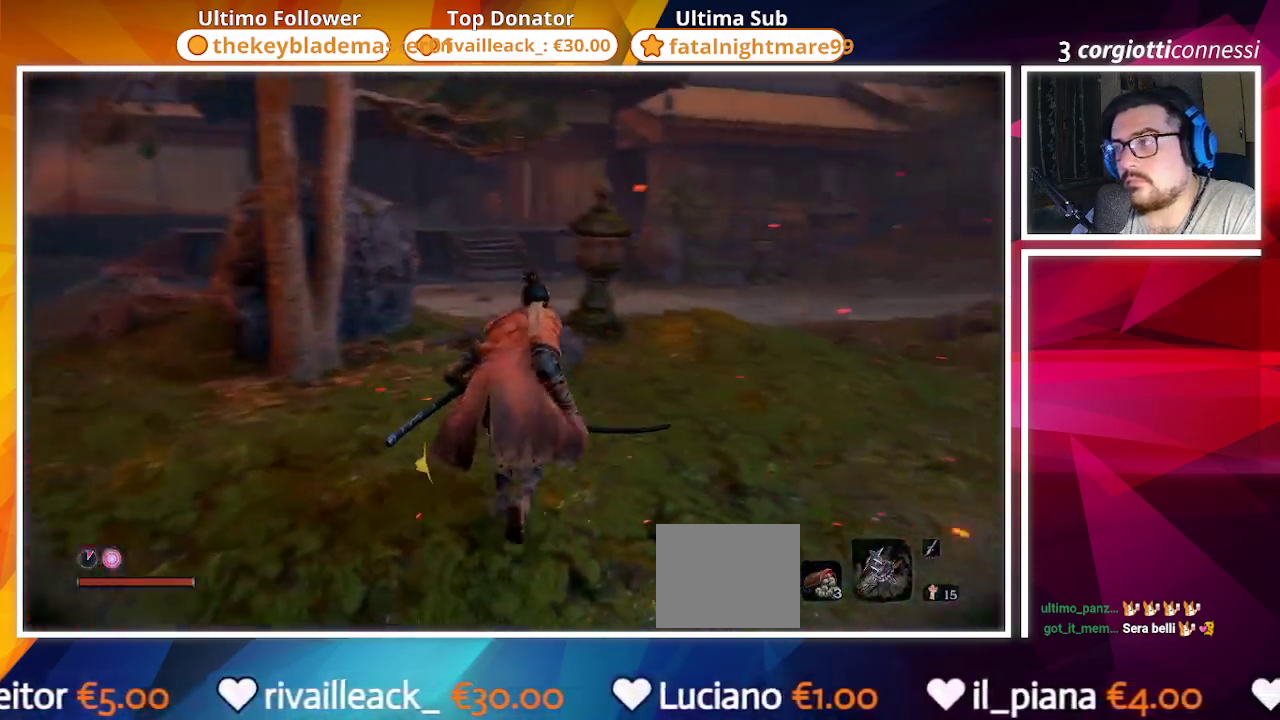
{"buttons": [], "left_stick": "up", "right_stick": "center", "events": [[117, "right_stick", "center"]]}
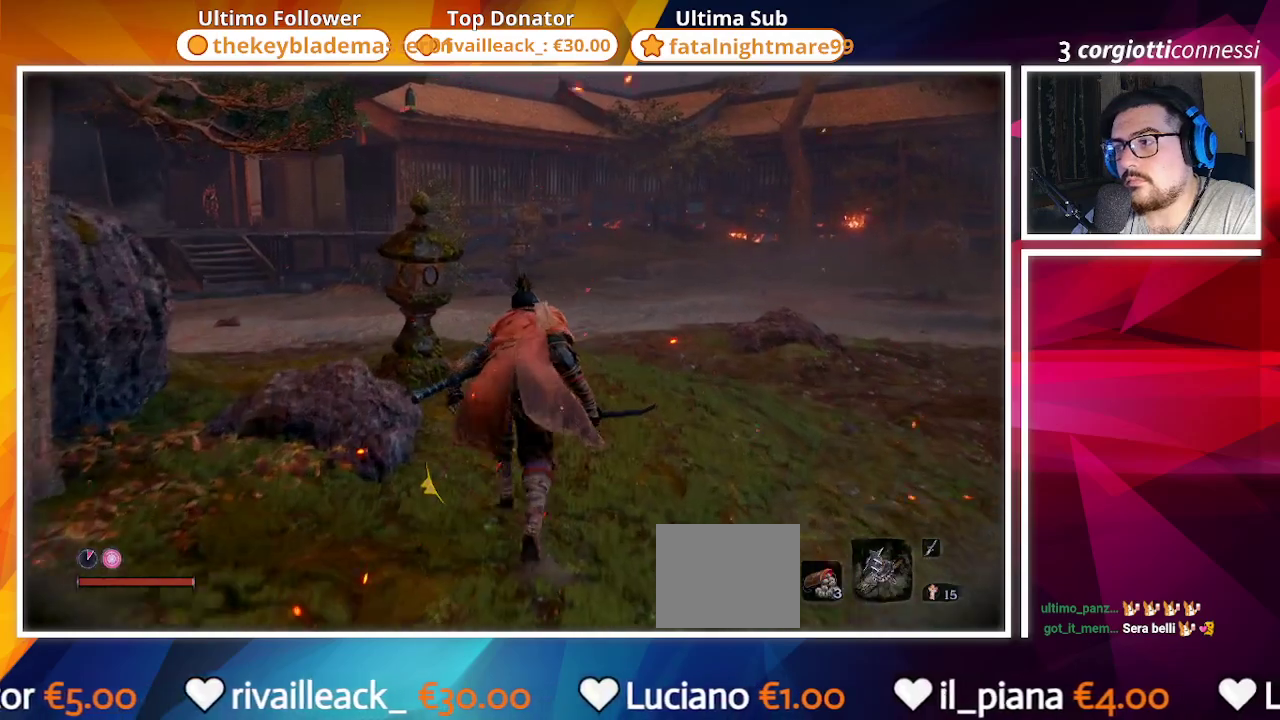
{"buttons": [], "left_stick": "up", "right_stick": "center", "events": [[50, "right_stick", "right"], [350, "right_stick", "center"]]}
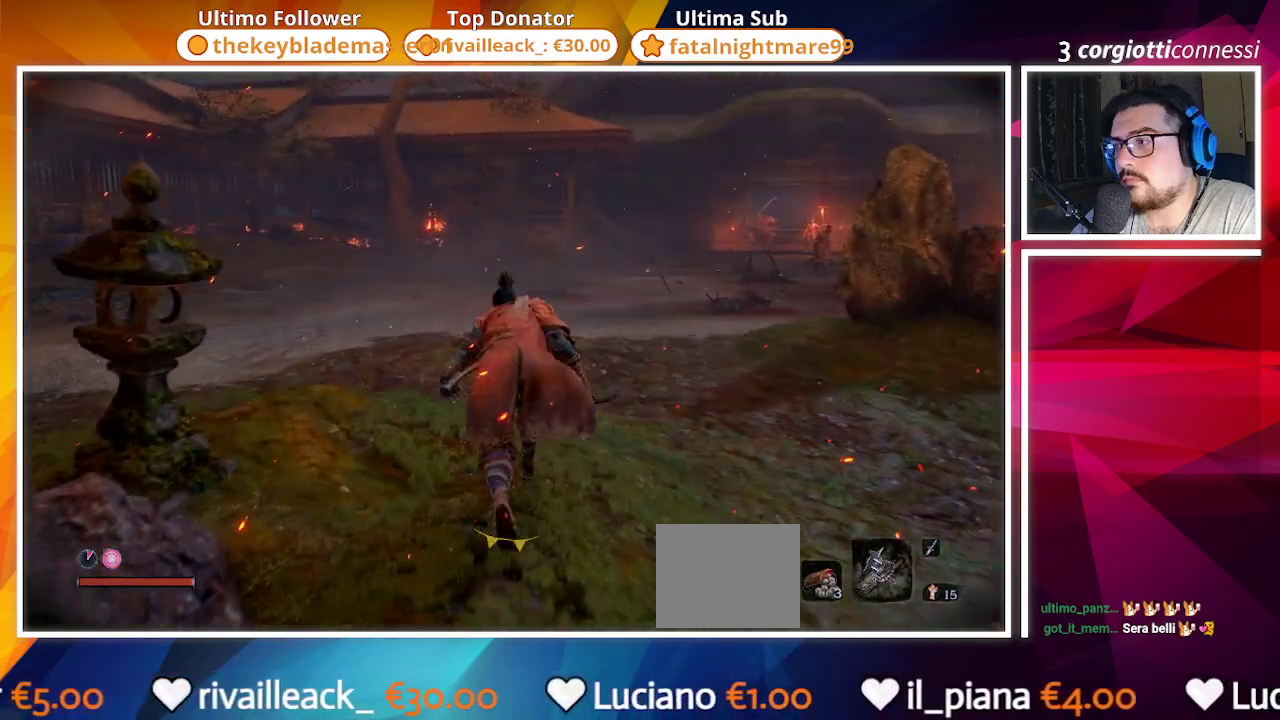
{"buttons": [], "left_stick": "up", "right_stick": "center", "events": [[200, "right_stick", "right"], [483, "right_stick", "center"]]}
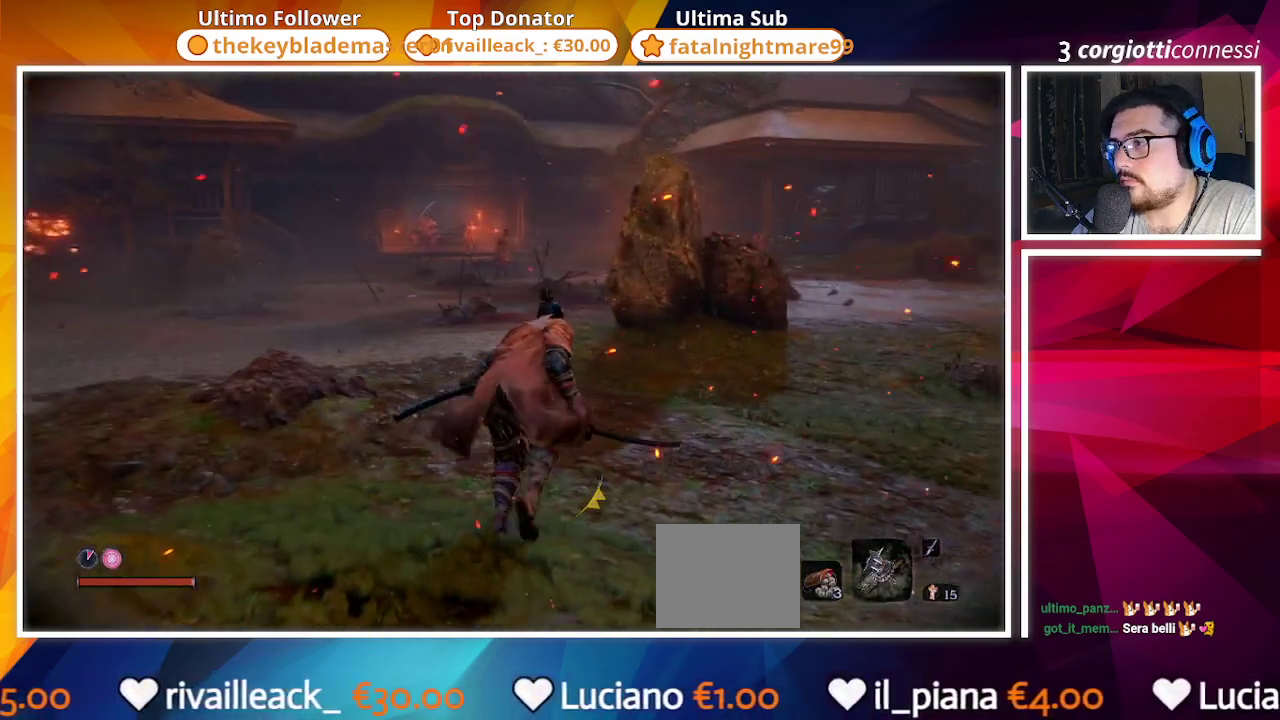
{"buttons": [], "left_stick": "up-right", "right_stick": "center", "events": [[217, "left_stick", "up-right"]]}
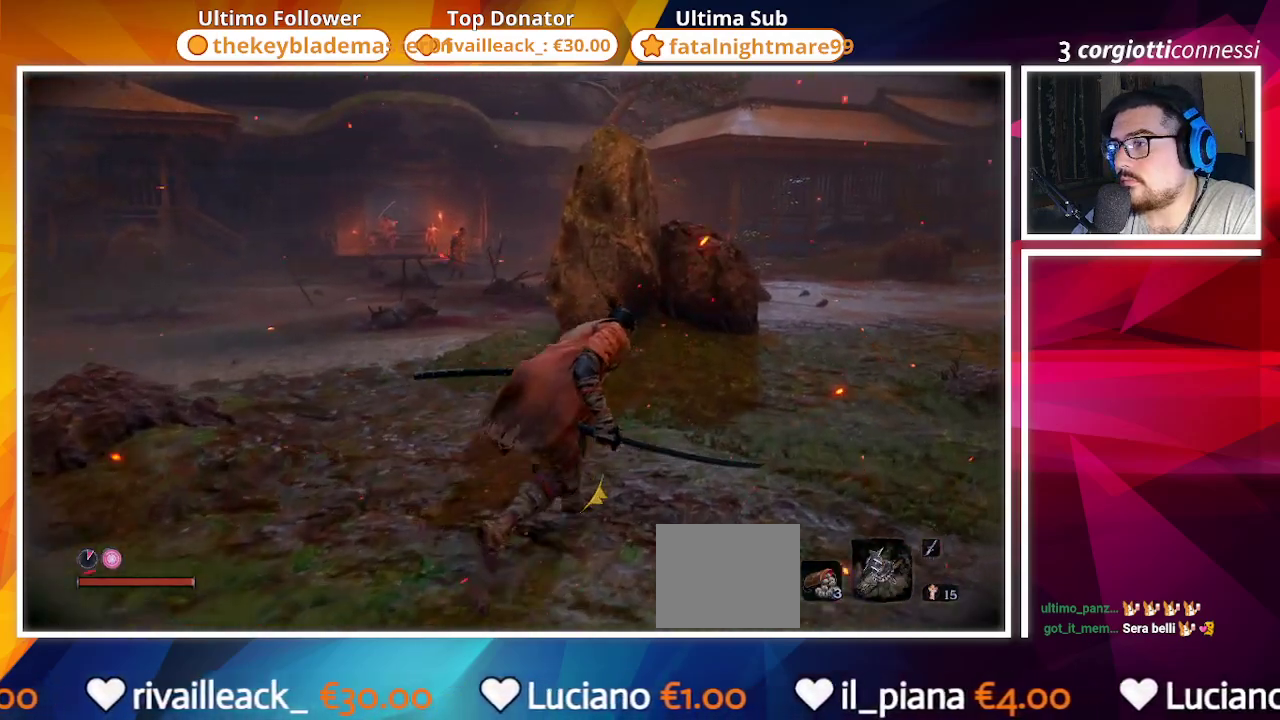
{"buttons": [], "left_stick": "up", "right_stick": "center", "events": [[317, "left_stick", "up"]]}
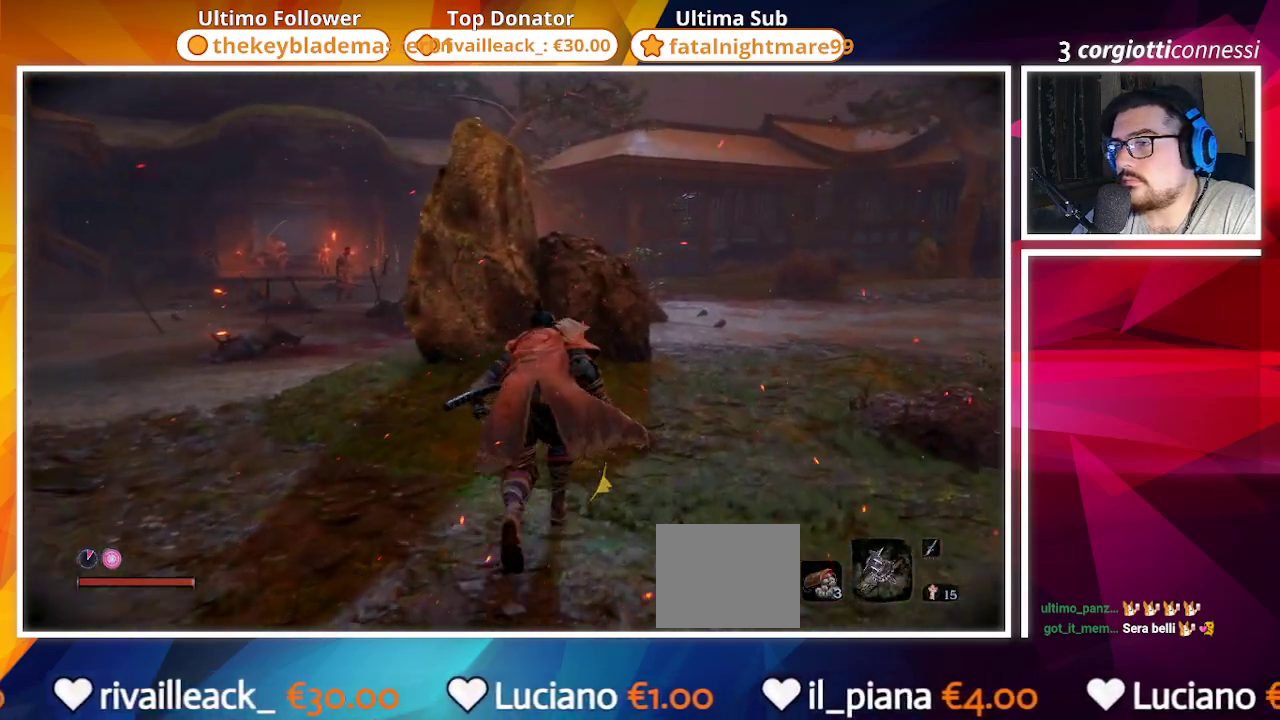
{"buttons": [], "left_stick": "up", "right_stick": "center", "events": []}
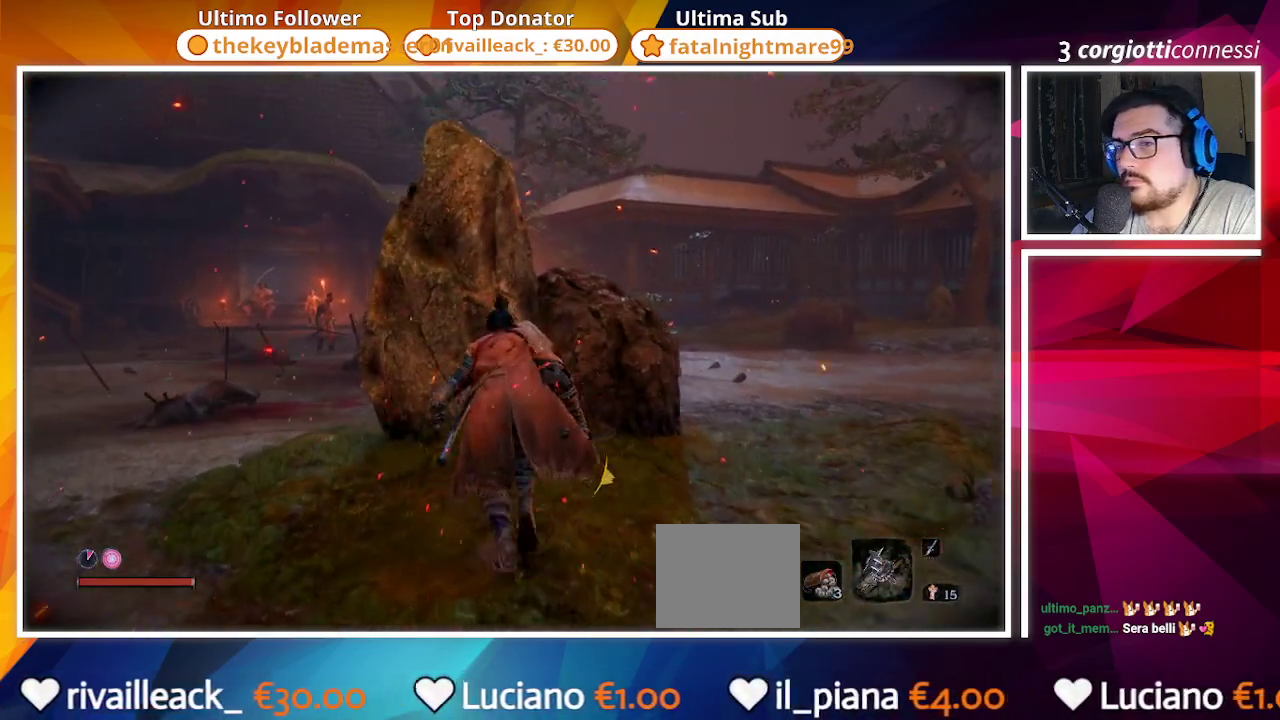
{"buttons": [], "left_stick": "center", "right_stick": "center", "events": [[133, "left_stick", "center"]]}
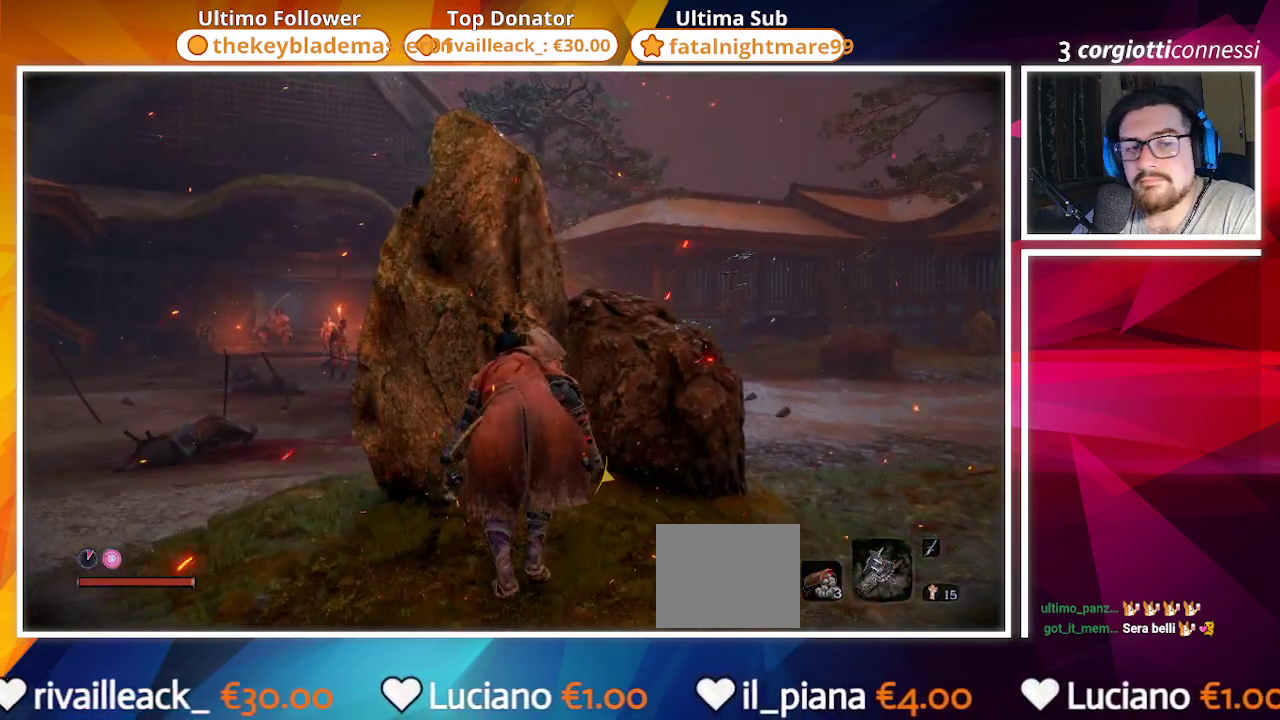
{"buttons": [], "left_stick": "center", "right_stick": "right", "events": [[200, "right_stick", "right"]]}
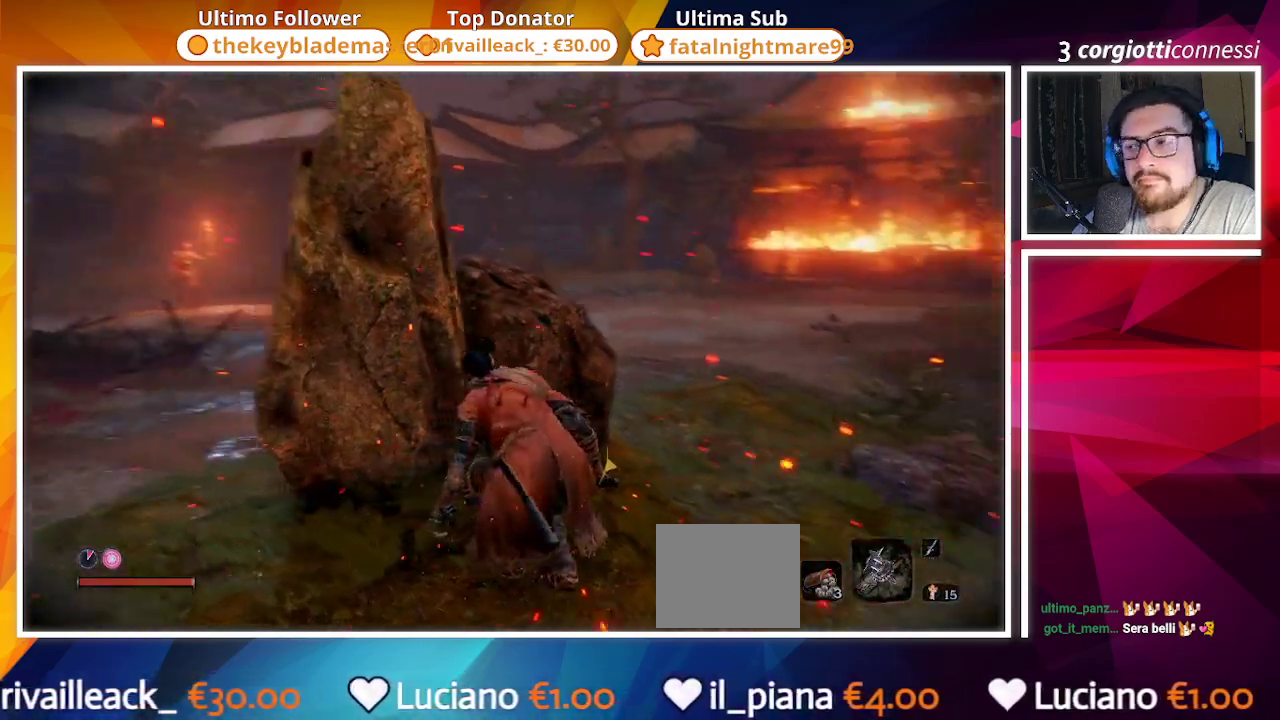
{"buttons": [], "left_stick": "center", "right_stick": "right", "events": [[433, "left_stick", "up-right"], [500, "left_stick", "center"]]}
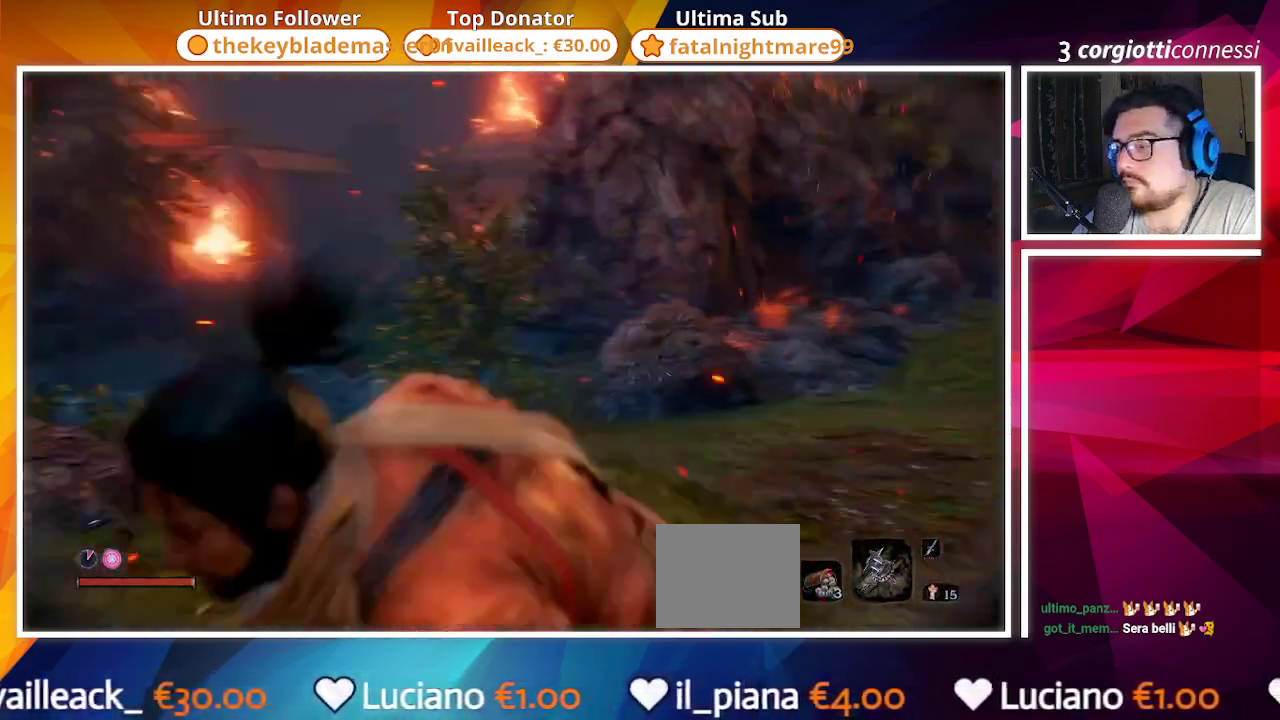
{"buttons": [], "left_stick": "center", "right_stick": "center", "events": [[83, "right_stick", "center"]]}
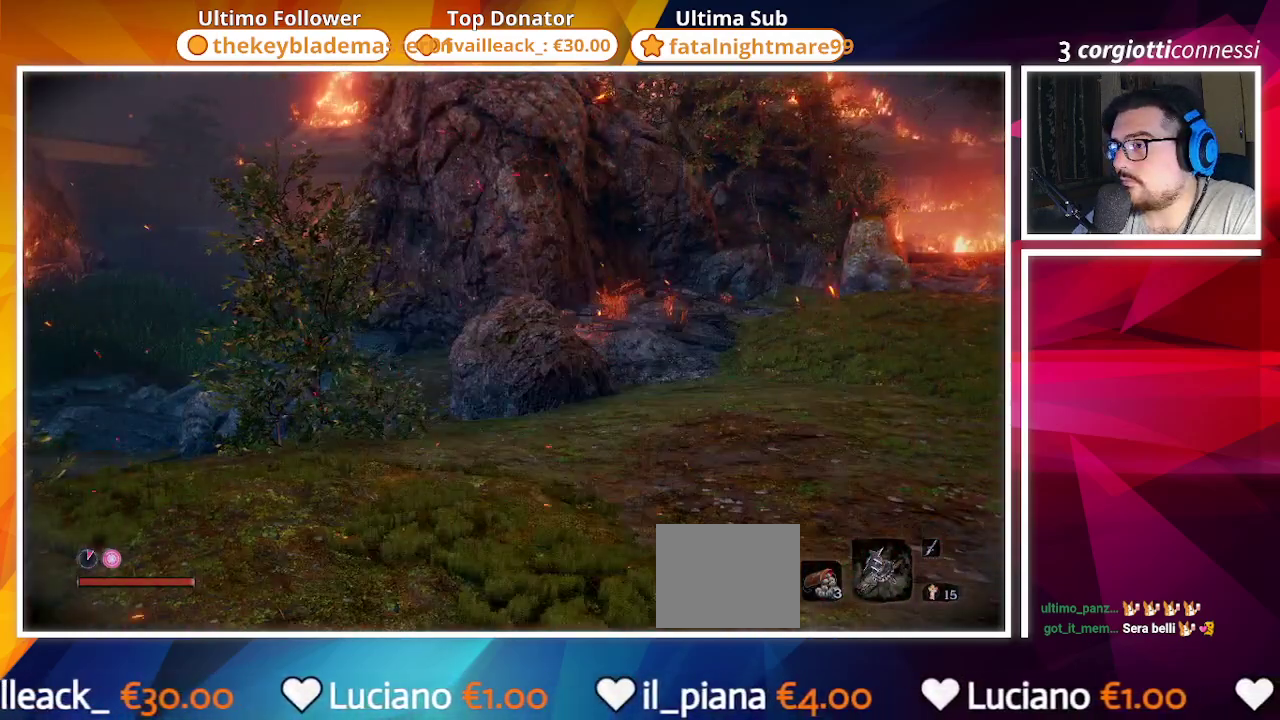
{"buttons": [], "left_stick": "center", "right_stick": "left", "events": [[433, "right_stick", "left"]]}
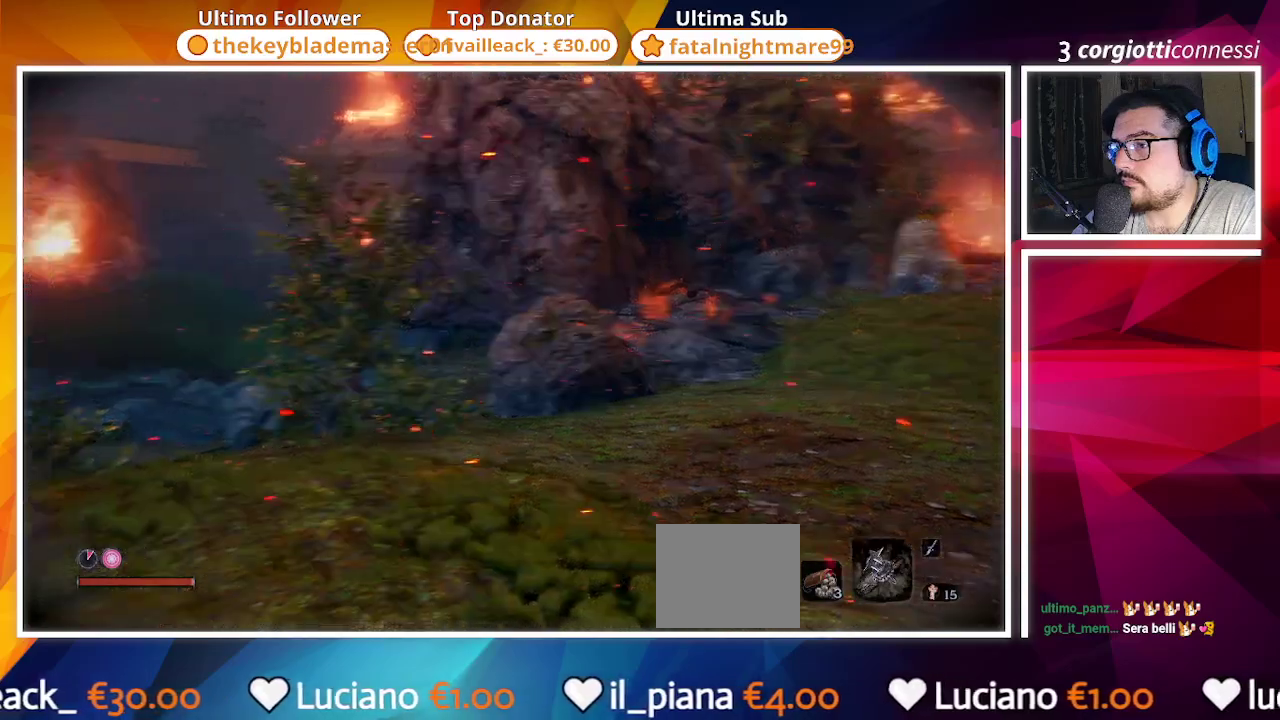
{"buttons": [], "left_stick": "left", "right_stick": "left", "events": [[417, "left_stick", "left"]]}
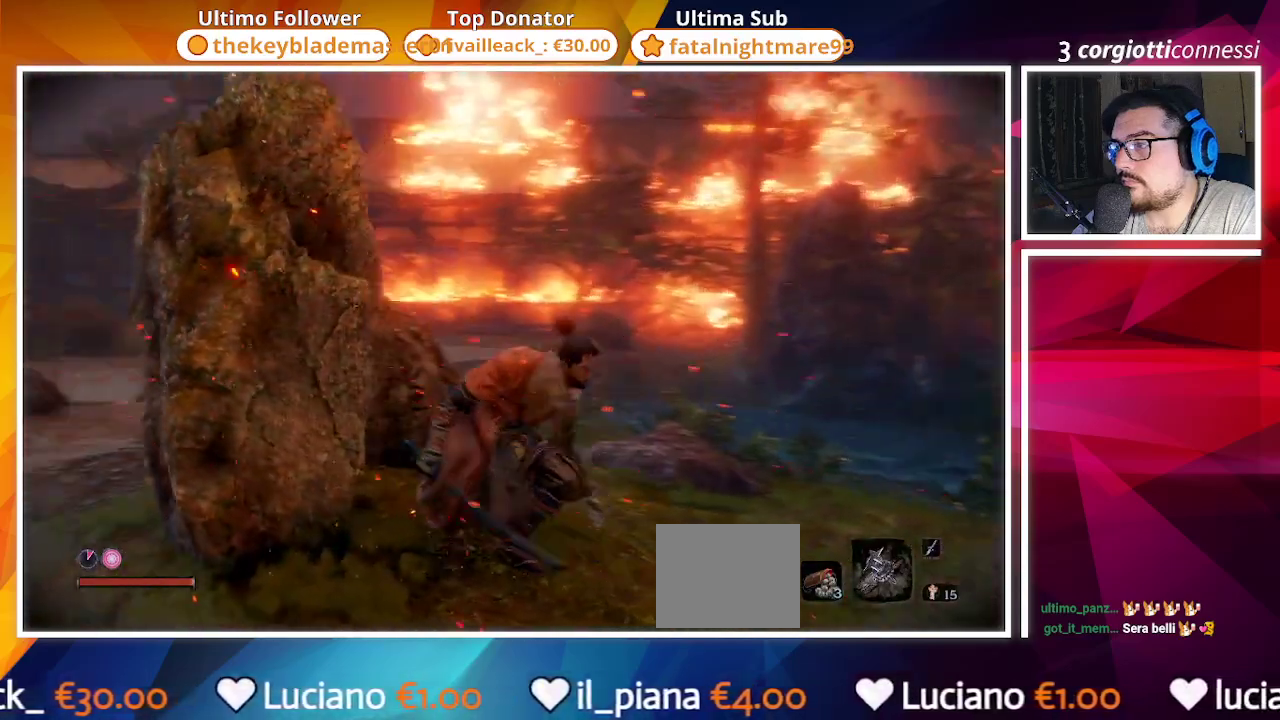
{"buttons": [], "left_stick": "center", "right_stick": "center", "events": [[83, "left_stick", "center"], [333, "right_stick", "center"]]}
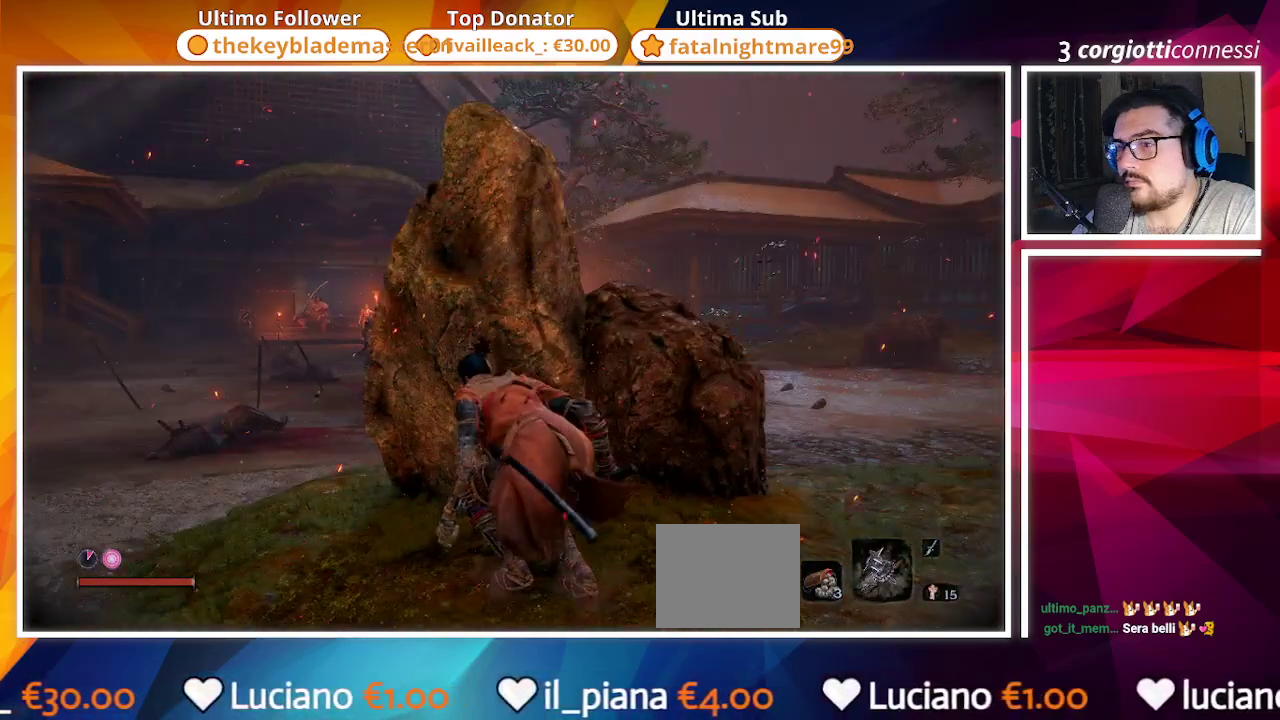
{"buttons": [], "left_stick": "left", "right_stick": "down", "events": [[33, "left_stick", "left"], [350, "right_stick", "down-right"], [467, "right_stick", "down"]]}
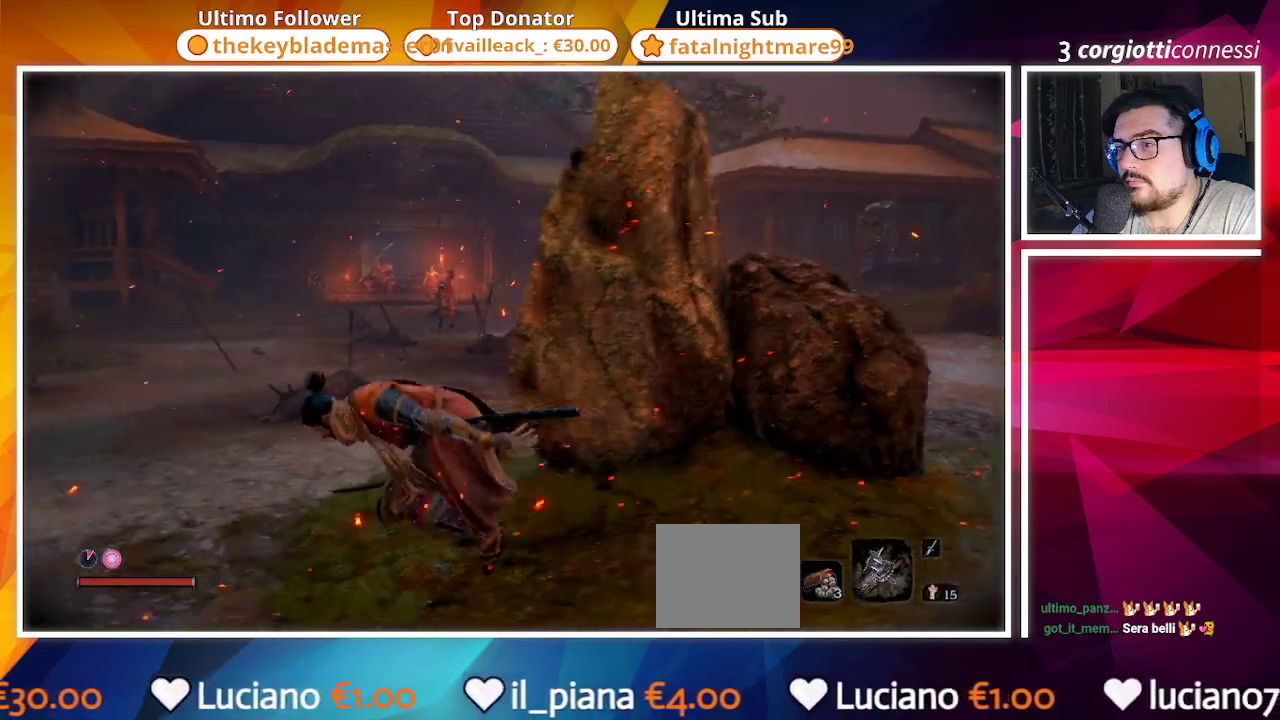
{"buttons": [], "left_stick": "center", "right_stick": "center", "events": [[67, "left_stick", "up-left"], [83, "right_stick", "center"], [133, "R3", "down"], [267, "R3", "up"], [283, "left_stick", "center"]]}
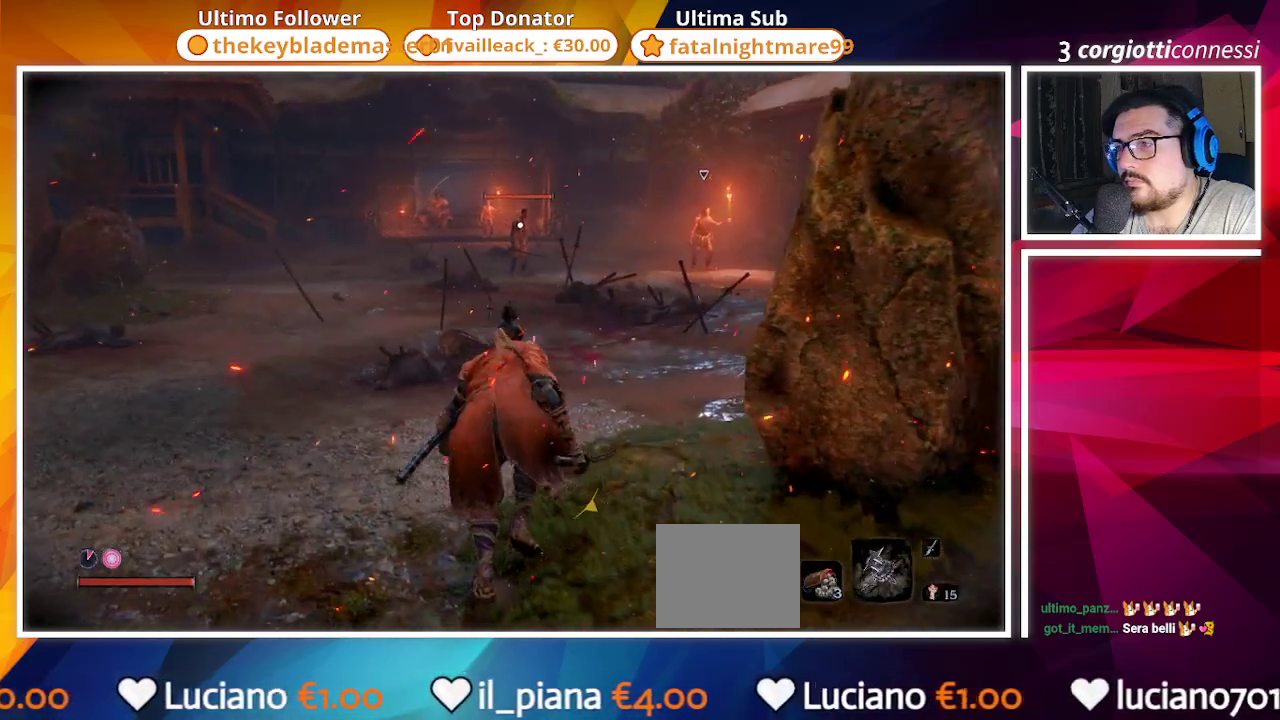
{"buttons": [], "left_stick": "center", "right_stick": "right", "events": [[433, "right_stick", "right"]]}
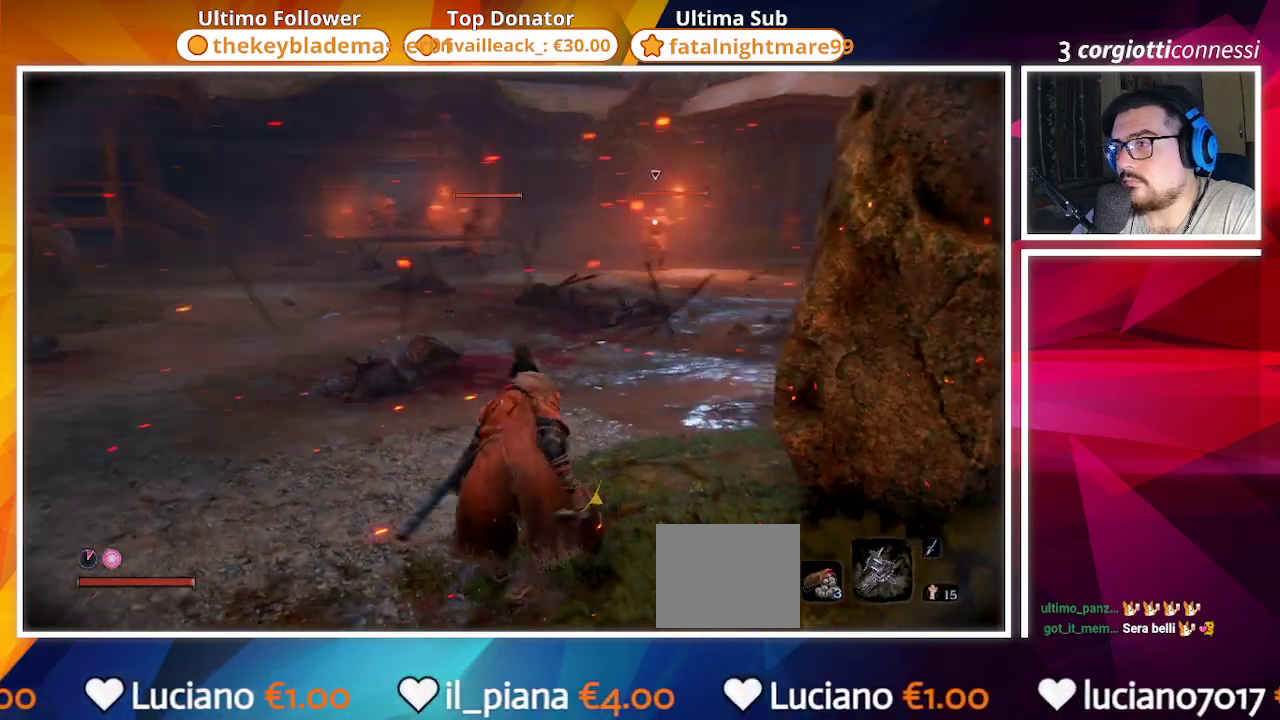
{"buttons": [], "left_stick": "center", "right_stick": "center", "events": [[83, "right_stick", "center"], [250, "R2", "down"], [400, "R2", "up"]]}
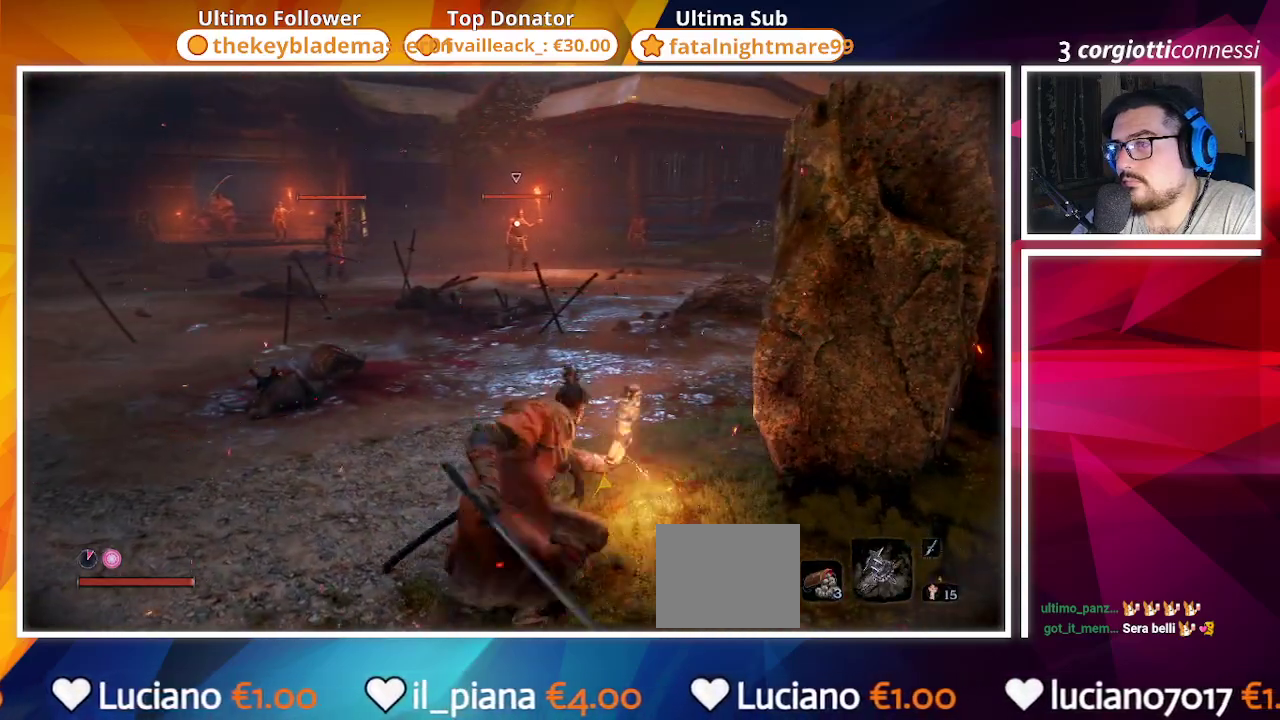
{"buttons": [], "left_stick": "center", "right_stick": "center", "events": []}
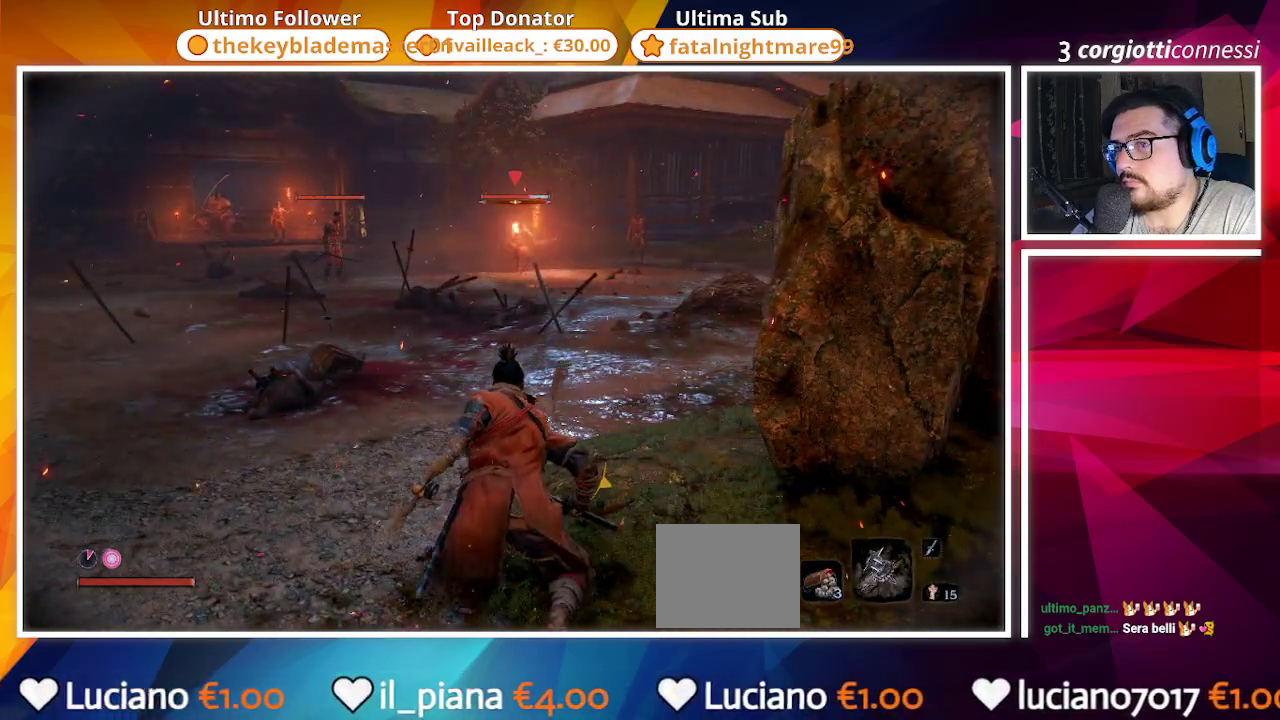
{"buttons": [], "left_stick": "down", "right_stick": "left", "events": [[100, "left_stick", "down"], [383, "right_stick", "left"]]}
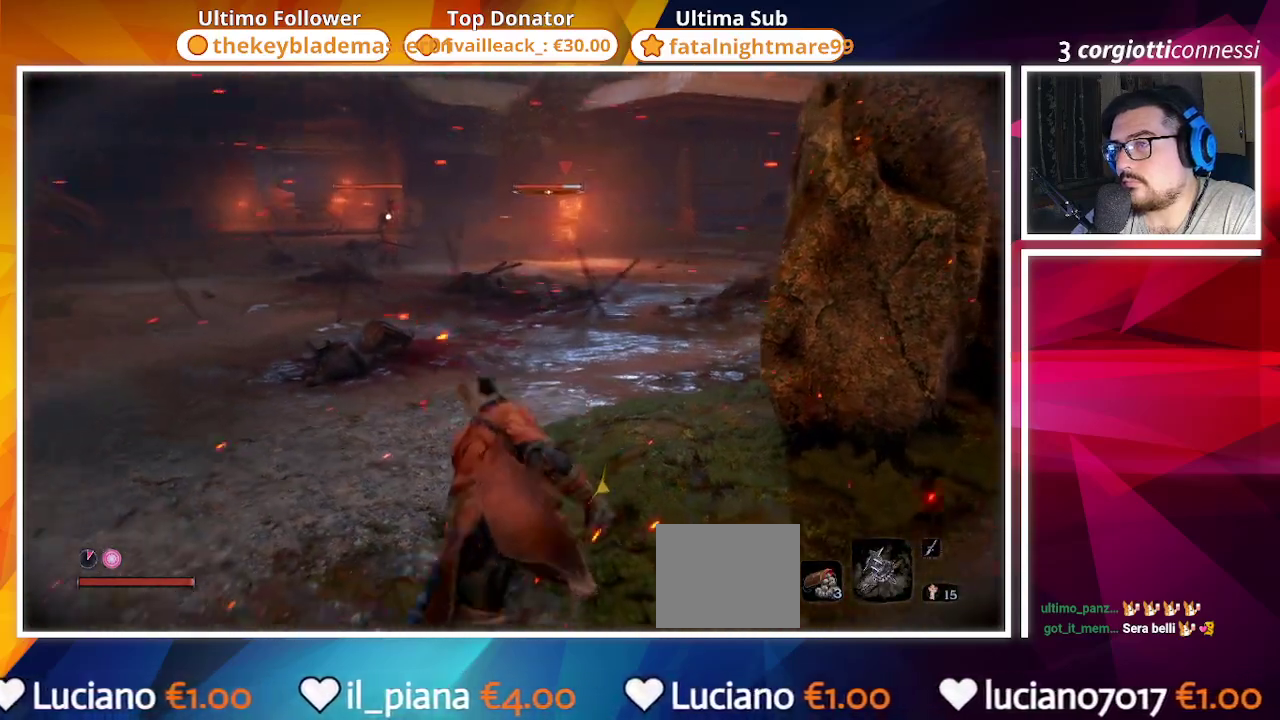
{"buttons": [], "left_stick": "center", "right_stick": "center", "events": [[33, "left_stick", "center"], [67, "right_stick", "center"], [217, "R2", "down"], [400, "R2", "up"]]}
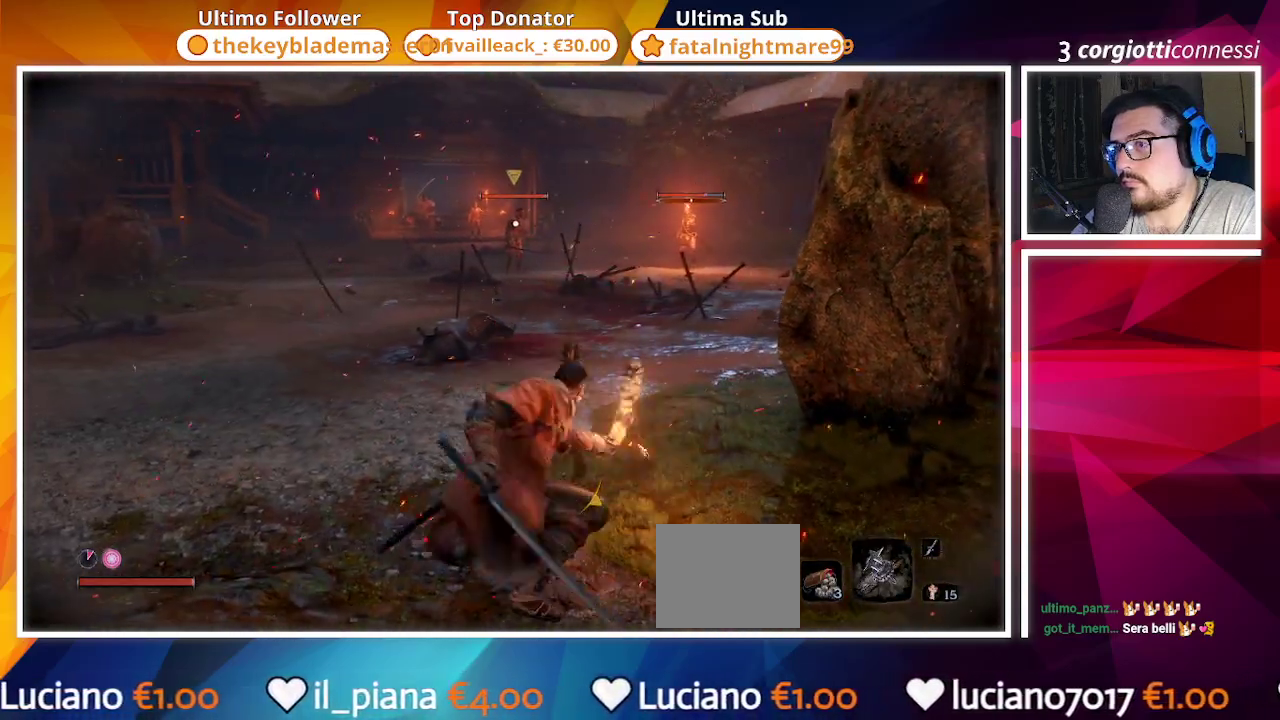
{"buttons": [], "left_stick": "center", "right_stick": "center", "events": []}